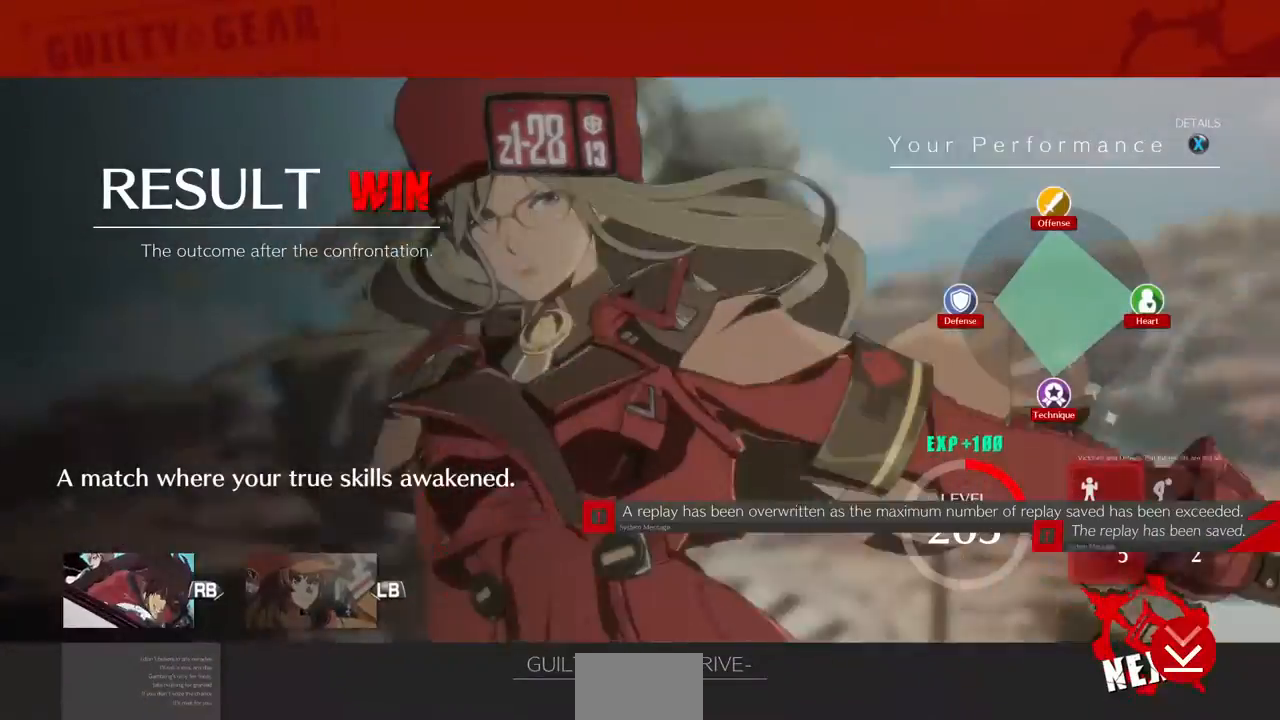
Gameplay with a controller (arcade stick); each line is a JSON object with the inputs held at the frame after it. "events" lists button and stick changes between this image and that frame as [ms after this image, input, new state], when the widget could be followed in between. Not read: L3 R3 other_buttons.
{"buttons": ["CROSS"], "events": [[520, "CROSS", "down"]]}
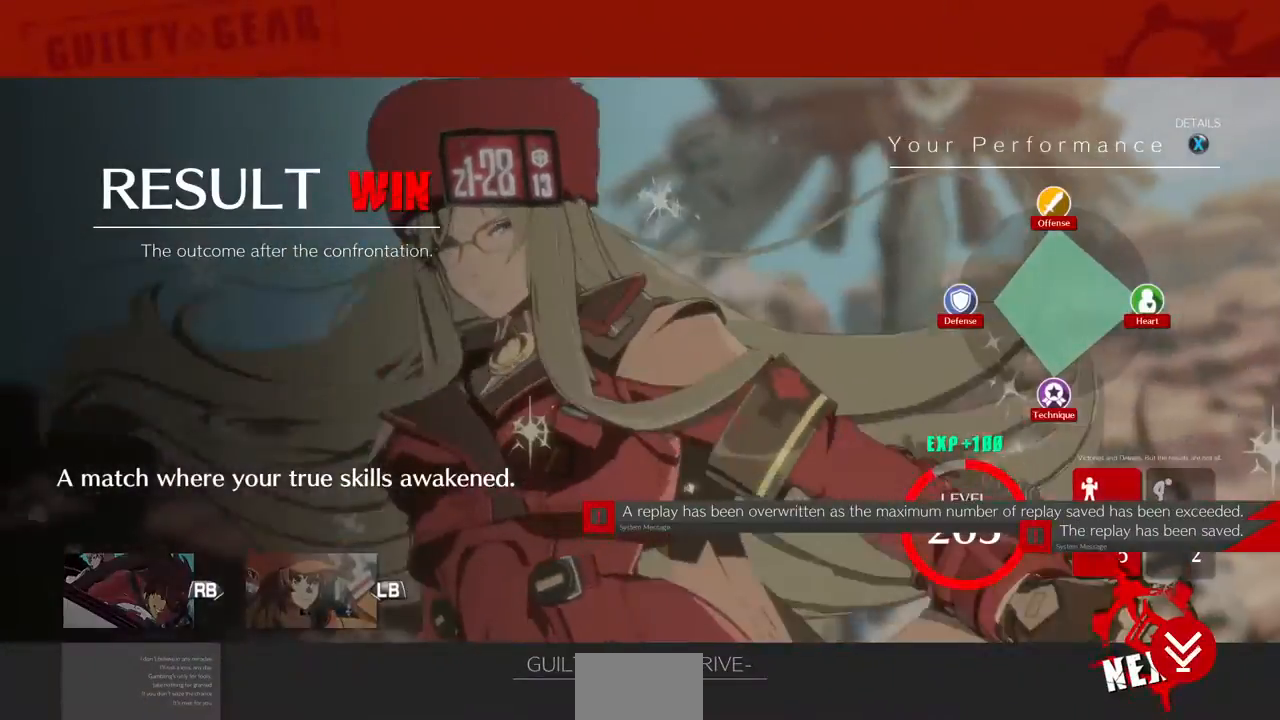
{"buttons": [], "events": [[120, "CROSS", "up"], [400, "CROSS", "down"], [480, "CROSS", "up"]]}
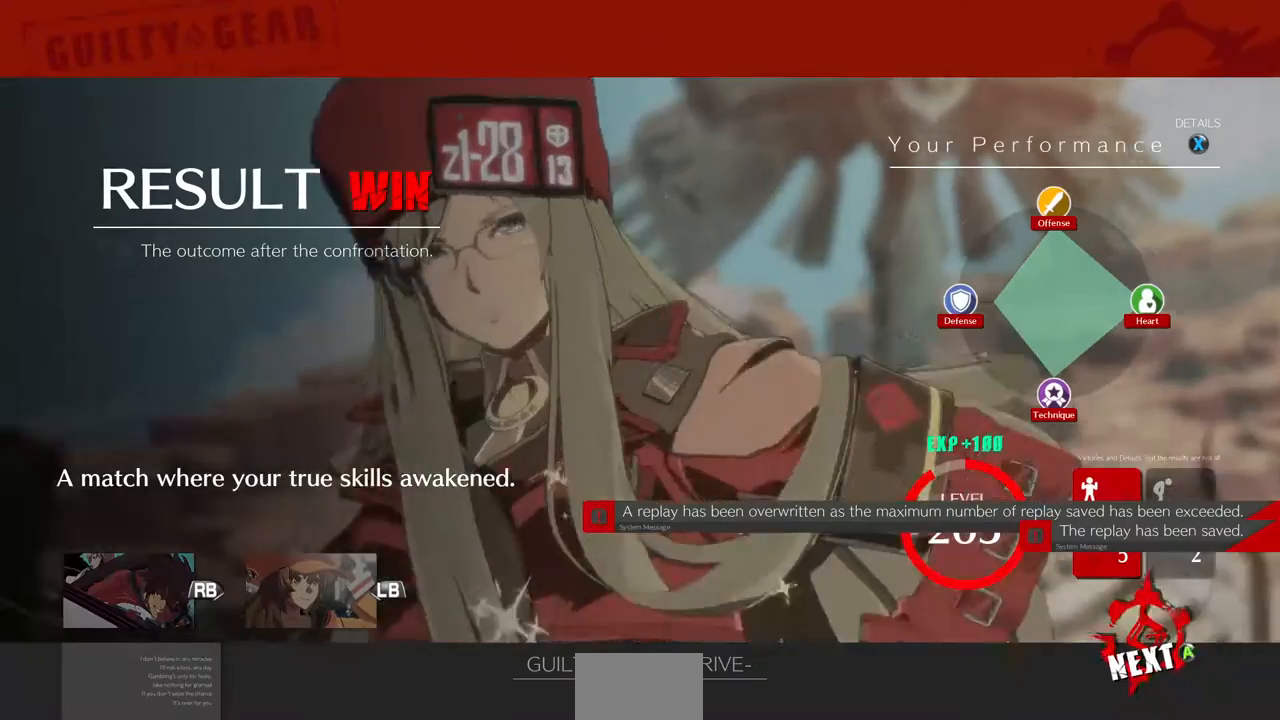
{"buttons": [], "events": [[240, "CROSS", "down"], [360, "CROSS", "up"]]}
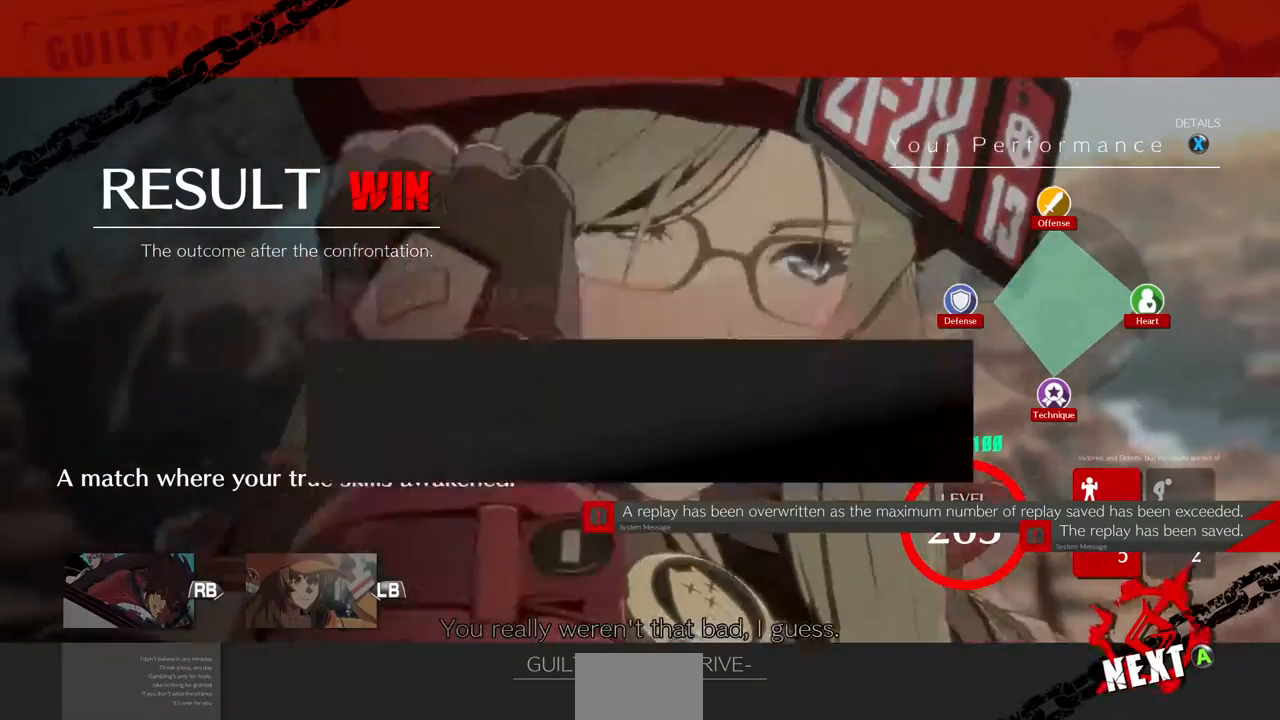
{"buttons": ["CROSS"], "events": [[480, "CROSS", "down"]]}
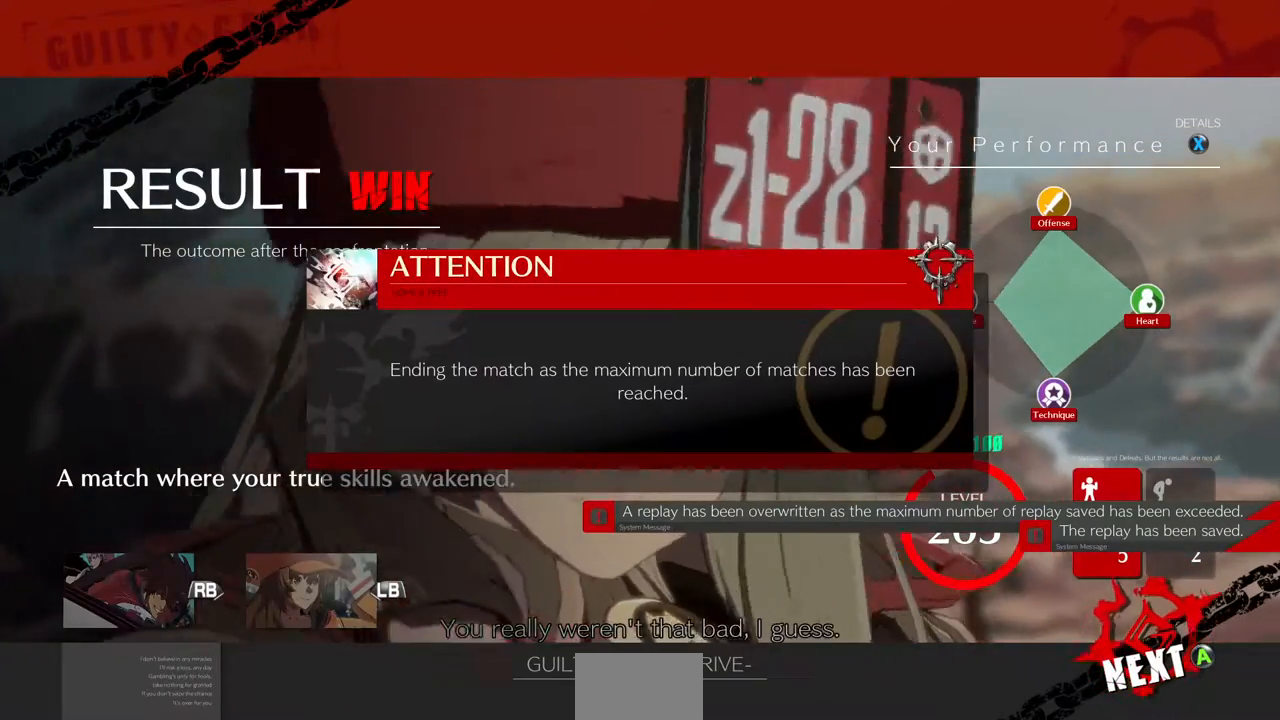
{"buttons": ["CROSS"], "events": [[80, "CROSS", "up"], [520, "CROSS", "down"]]}
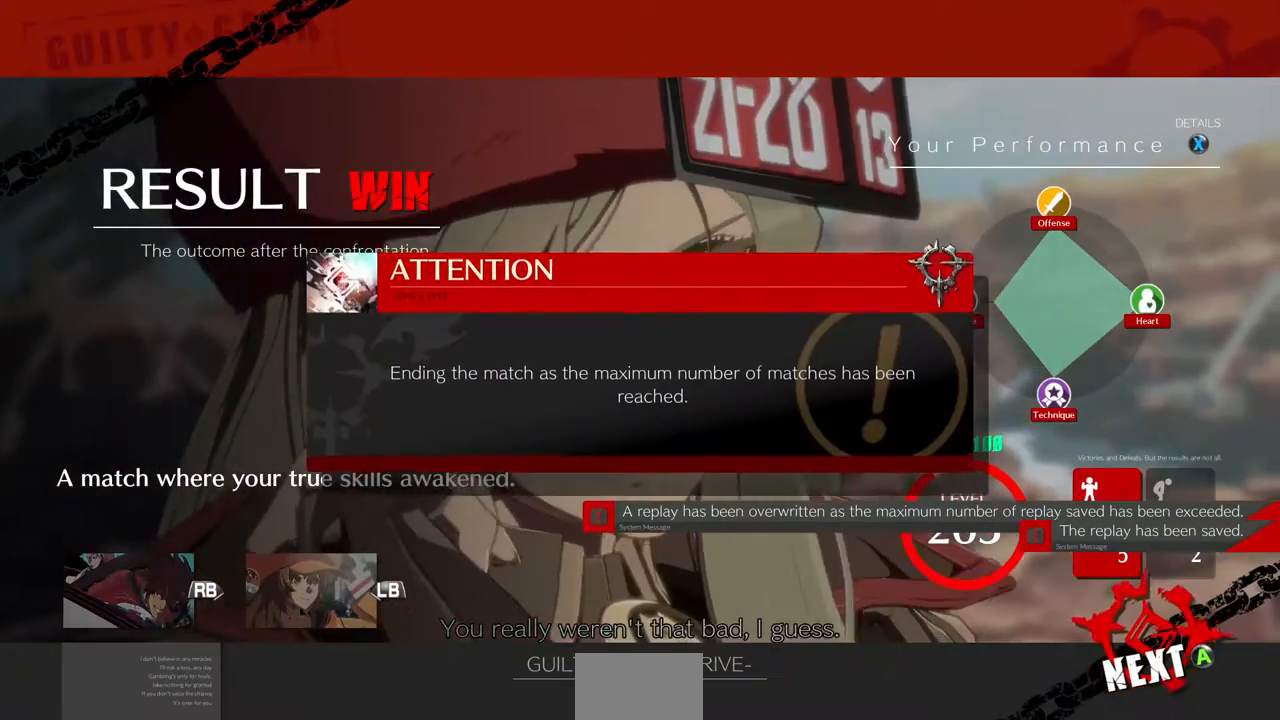
{"buttons": [], "events": [[120, "CROSS", "up"]]}
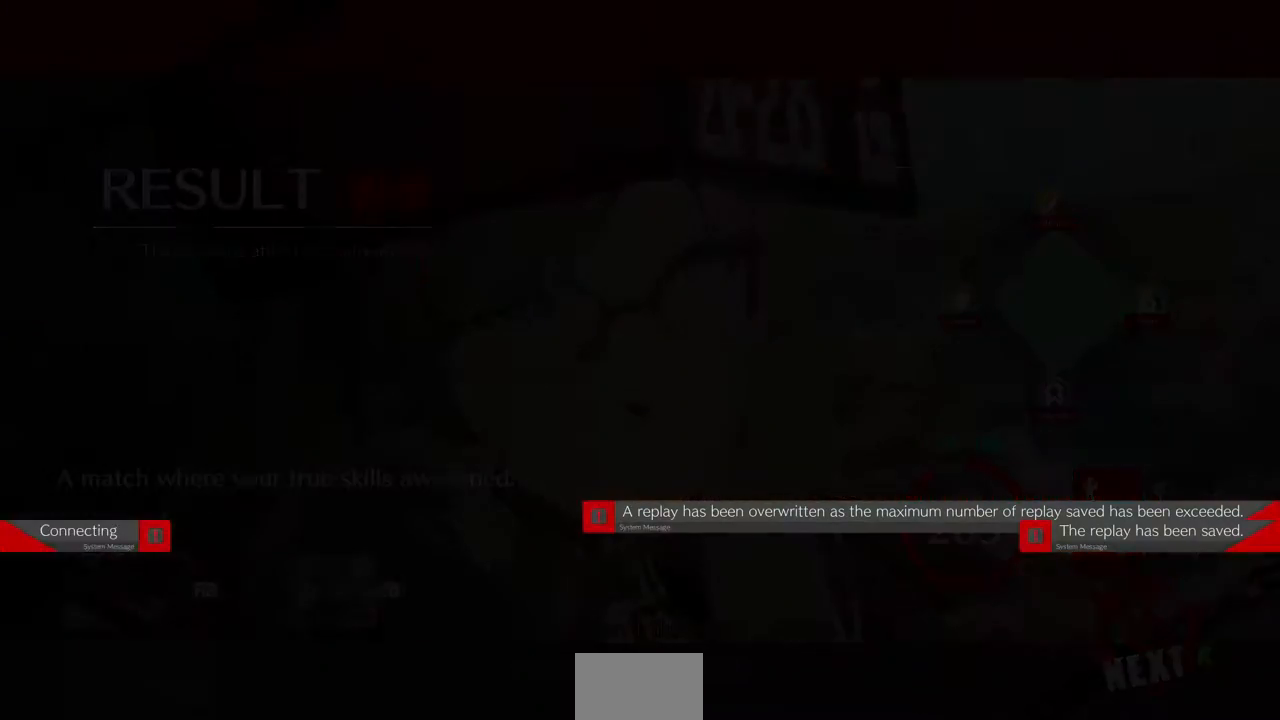
{"buttons": []}